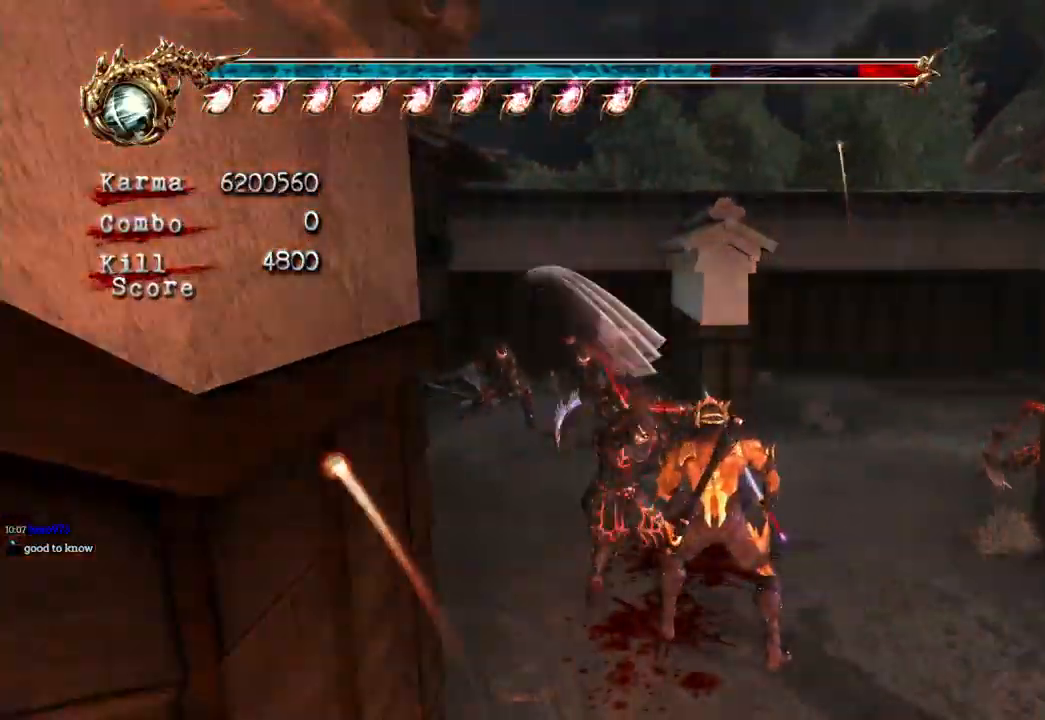
Gameplay with a controller (Xbox layout); each line is a JSON object with the inputs held at the frame after it (dt_ms = milliseconds from this image to that frame). "events" lists button and stick changes between this image and that frame as [ms after this image, input, new state], when the widget could be followed in between. Not read: L3 R3.
{"dt_ms": 500, "buttons": ["L2"], "left_stick": "up-left", "right_stick": "center", "events": [[67, "L2", "up"], [83, "A", "down"], [117, "left_stick", "up-left"], [167, "A", "up"], [250, "A", "down"], [333, "A", "up"], [333, "L2", "down"], [433, "left_stick", "center"], [500, "left_stick", "up-left"]]}
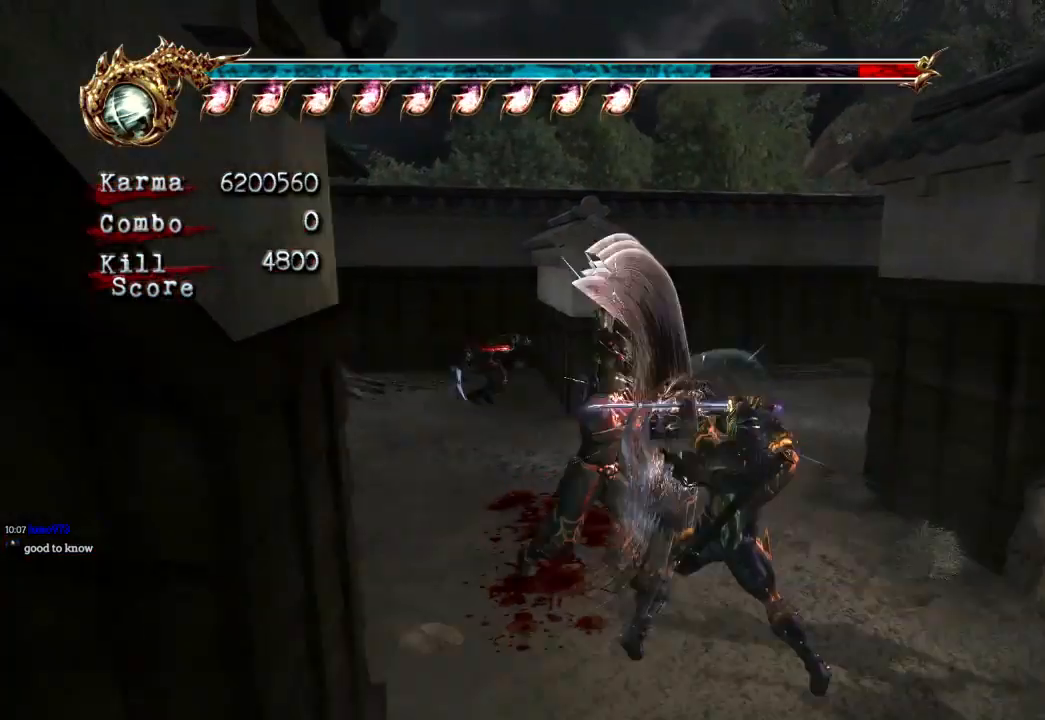
{"dt_ms": 500, "buttons": ["L2"], "left_stick": "up-left", "right_stick": "center", "events": [[150, "left_stick", "center"], [200, "left_stick", "up-left"], [300, "A", "down"], [433, "A", "up"]]}
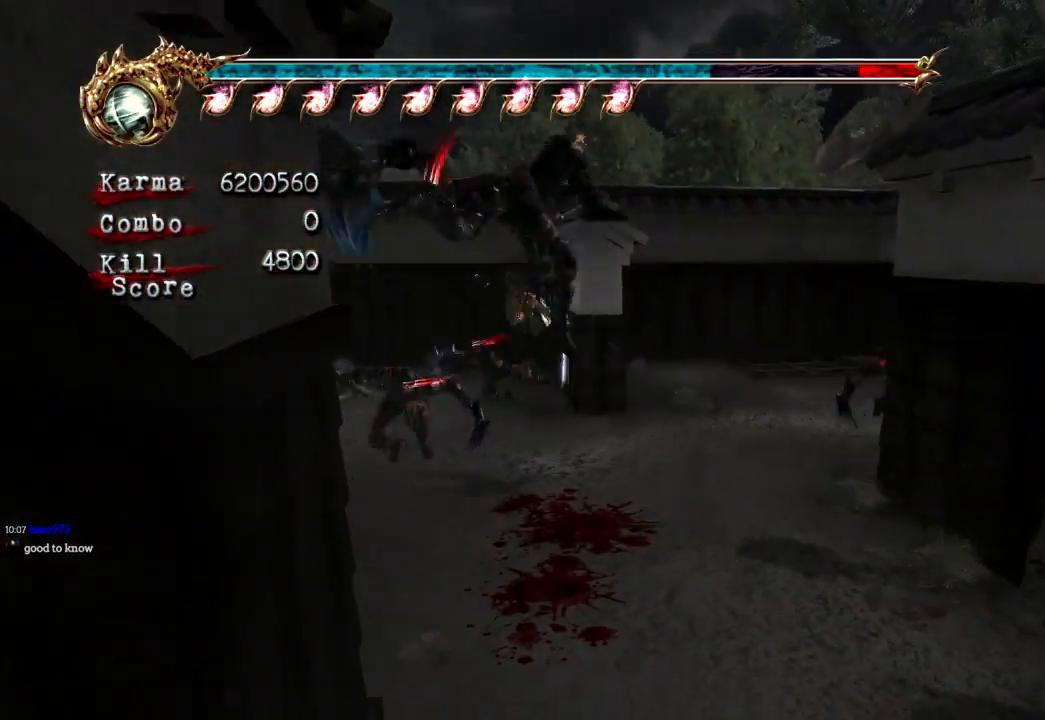
{"dt_ms": 500, "buttons": [], "left_stick": "center", "right_stick": "center"}
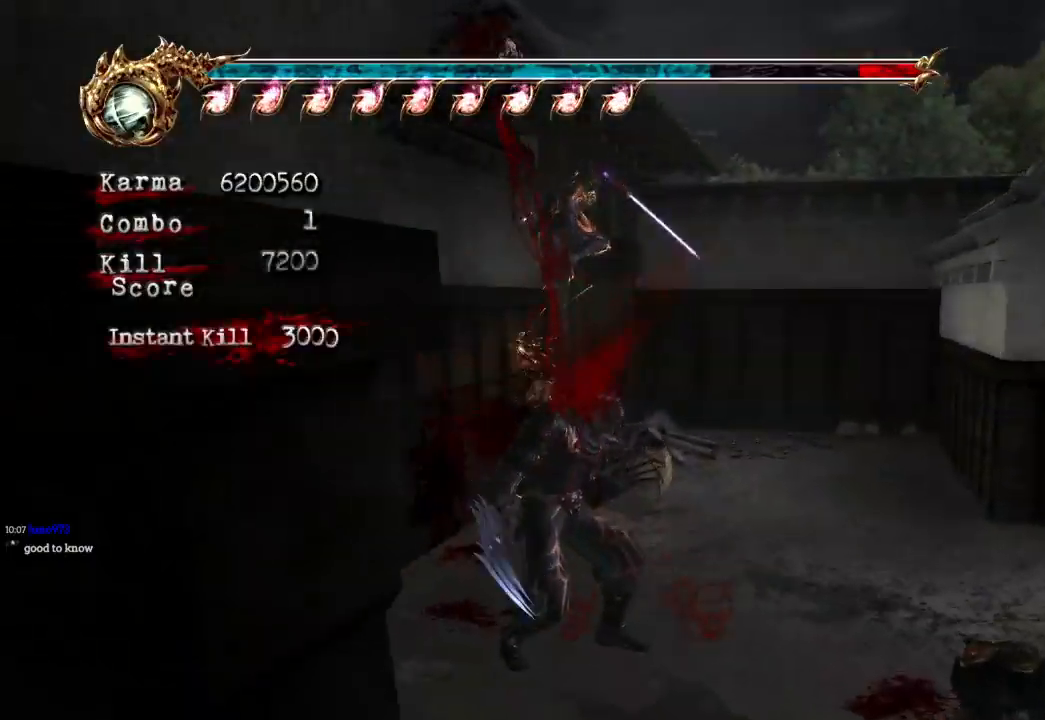
{"dt_ms": 500, "buttons": ["L2"], "left_stick": "up", "right_stick": "center", "events": [[83, "left_stick", "up"], [433, "L2", "down"]]}
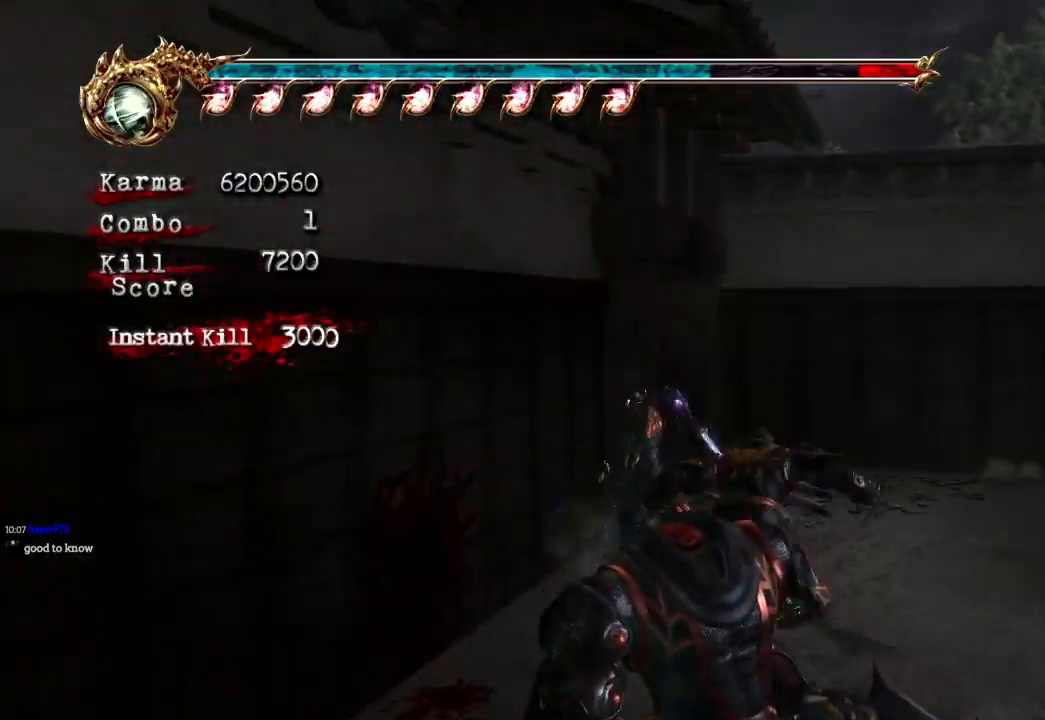
{"dt_ms": 500, "buttons": ["L2"], "left_stick": "left", "right_stick": "center", "events": [[233, "left_stick", "up-left"], [317, "L2", "up"], [367, "left_stick", "left"], [467, "L2", "down"]]}
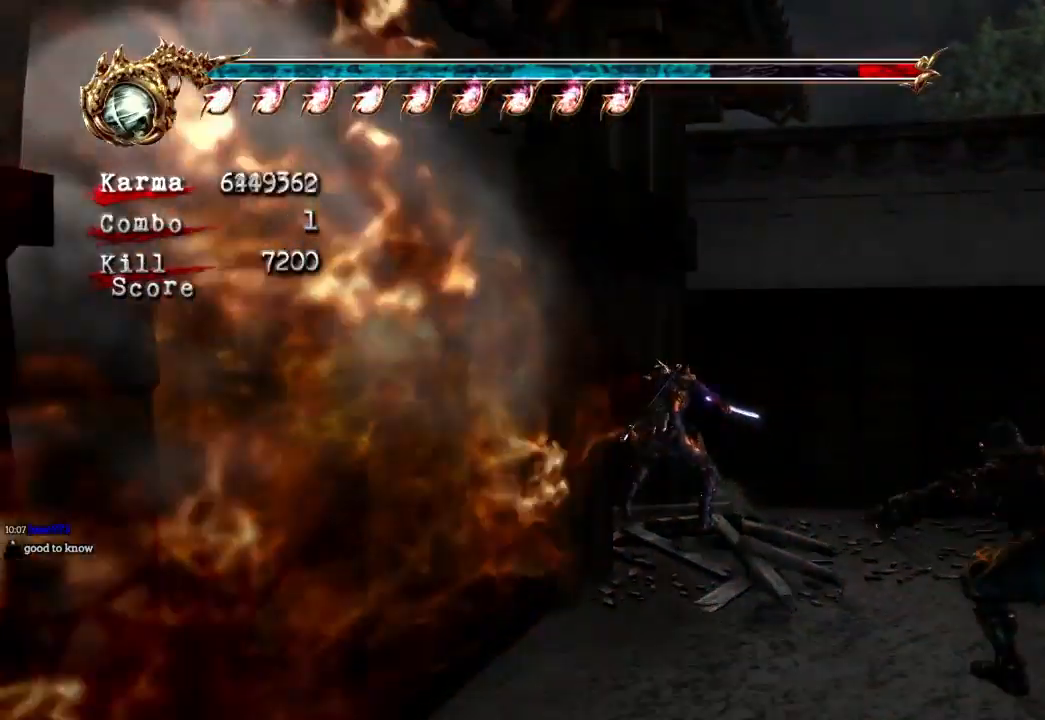
{"dt_ms": 500, "buttons": [], "left_stick": "down-left", "right_stick": "center", "events": [[217, "left_stick", "down-left"], [267, "L2", "up"]]}
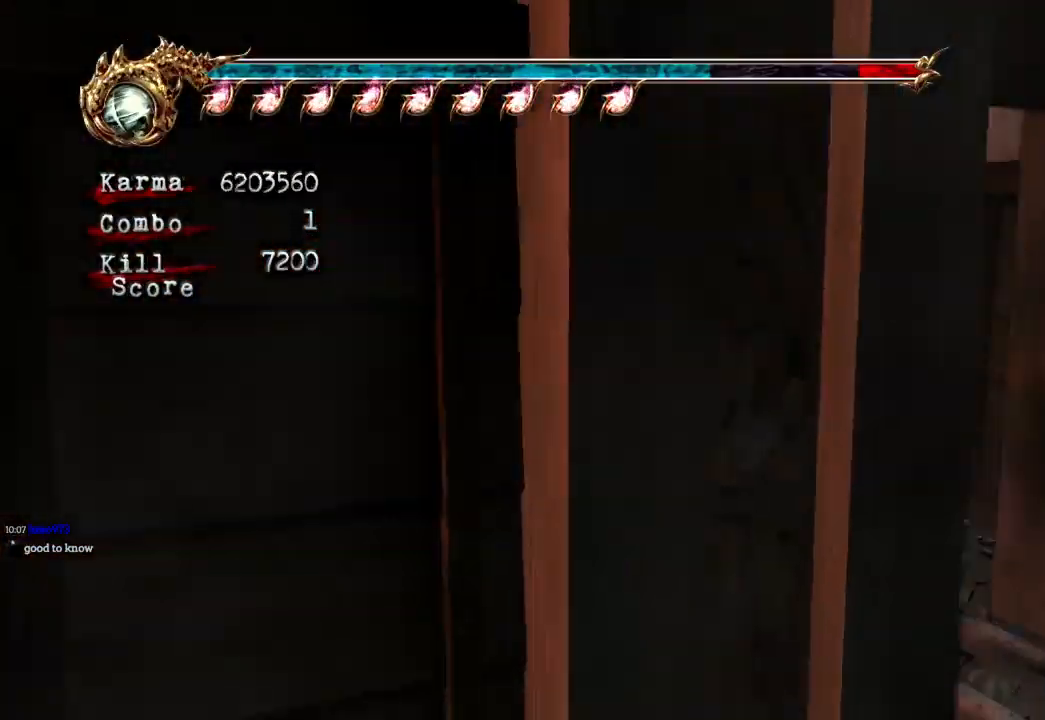
{"dt_ms": 500, "buttons": [], "left_stick": "up-left", "right_stick": "center"}
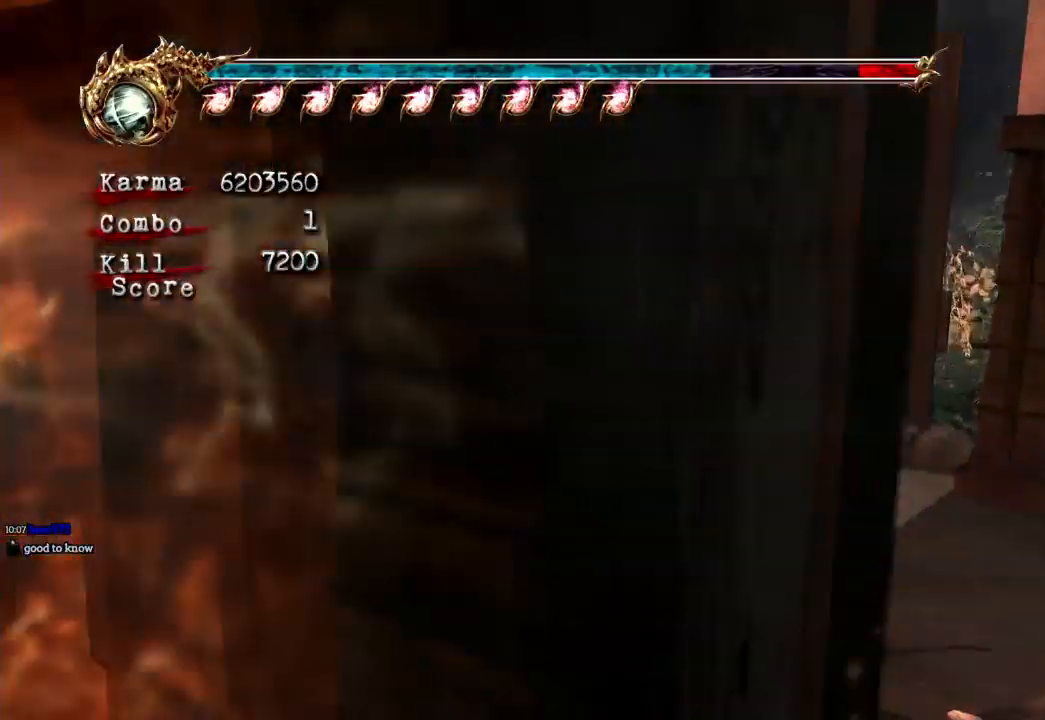
{"dt_ms": 500, "buttons": ["L2"], "left_stick": "up", "right_stick": "center", "events": [[67, "left_stick", "up"], [417, "L2", "down"]]}
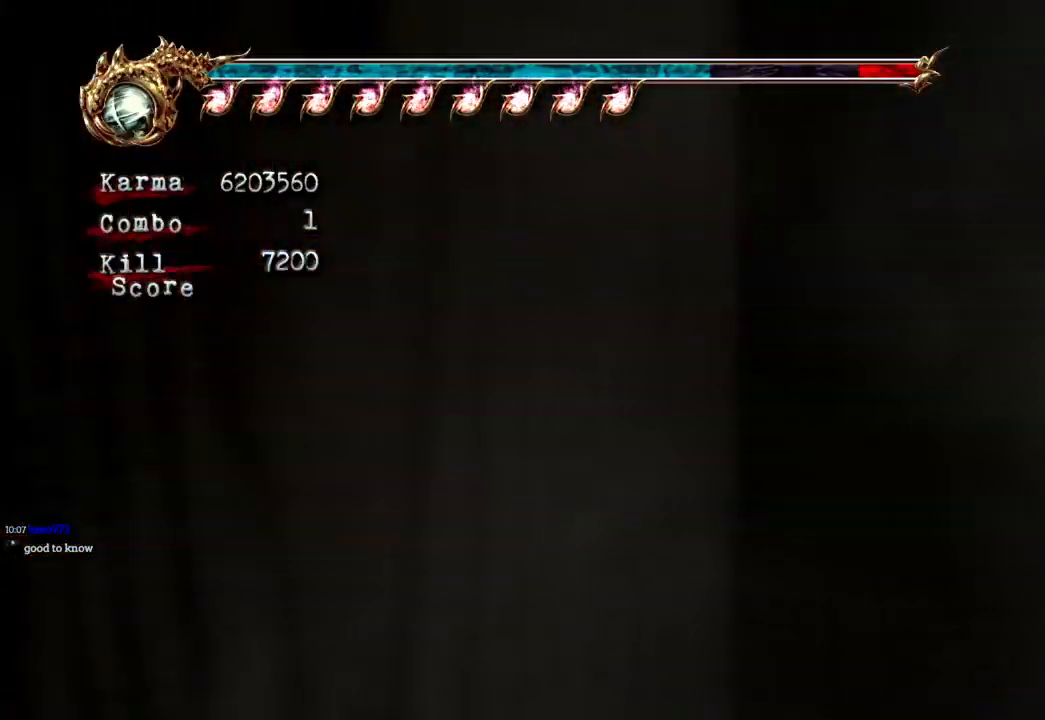
{"dt_ms": 500, "buttons": ["L2"], "left_stick": "up", "right_stick": "center", "events": [[150, "A", "down"], [483, "A", "up"]]}
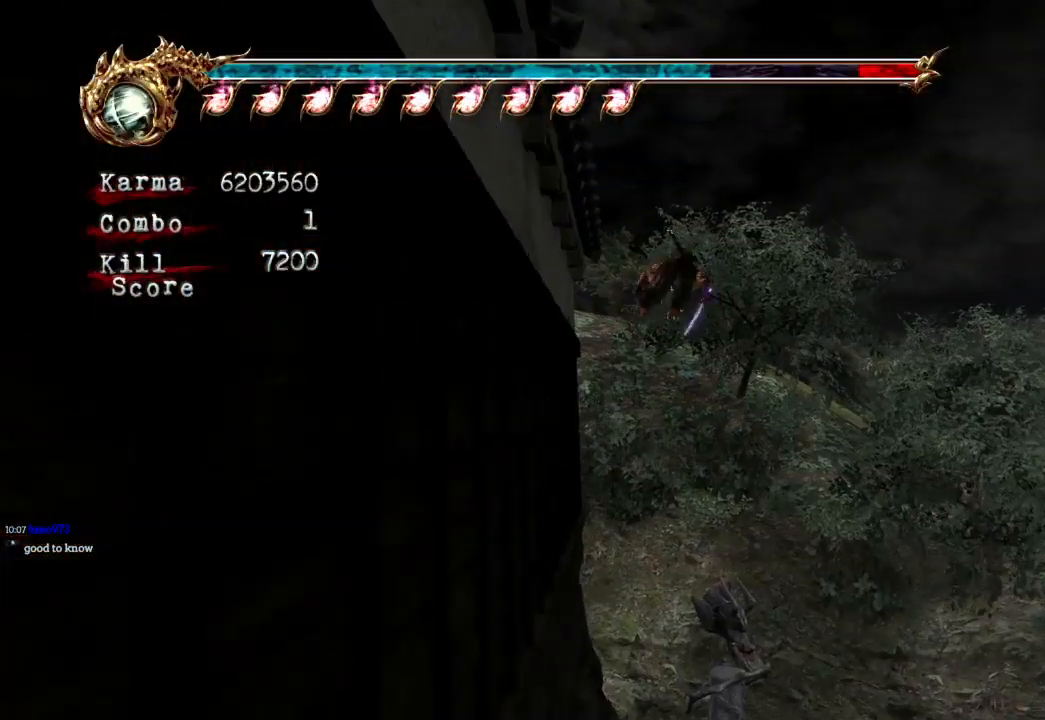
{"dt_ms": 500, "buttons": [], "left_stick": "right", "right_stick": "center", "events": [[67, "L2", "up"], [83, "left_stick", "up-right"], [417, "left_stick", "right"]]}
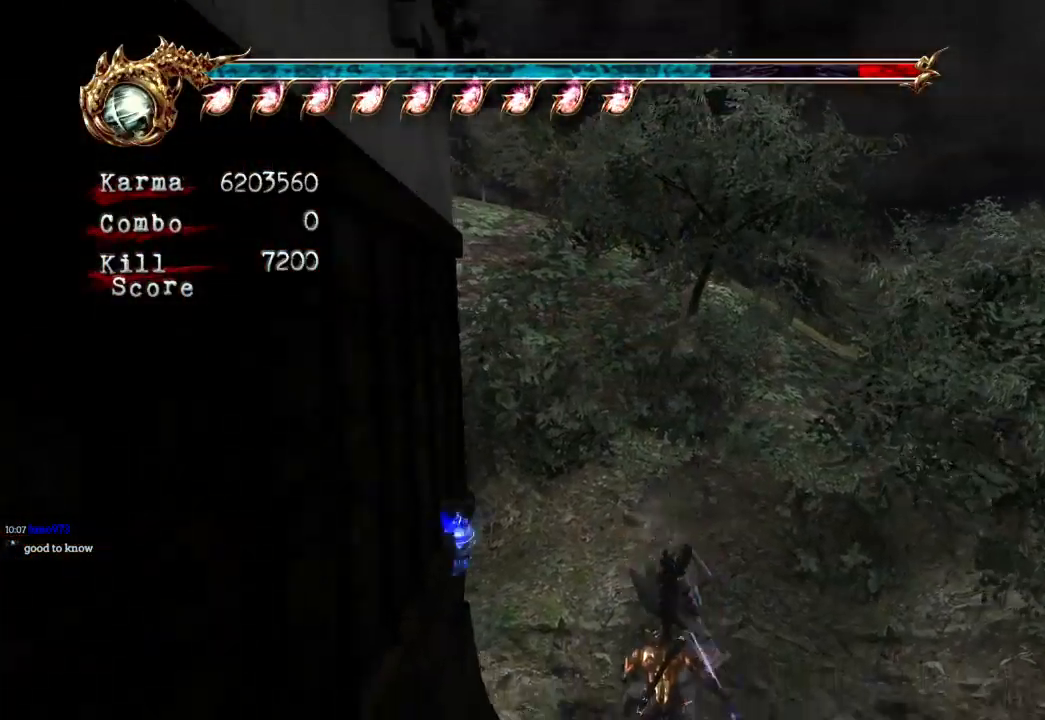
{"dt_ms": 500, "buttons": [], "left_stick": "up", "right_stick": "center", "events": [[67, "L2", "down"], [183, "R2", "down"], [217, "A", "down"], [283, "left_stick", "up-right"], [367, "A", "up"], [383, "R2", "up"], [433, "left_stick", "up"], [500, "L2", "up"]]}
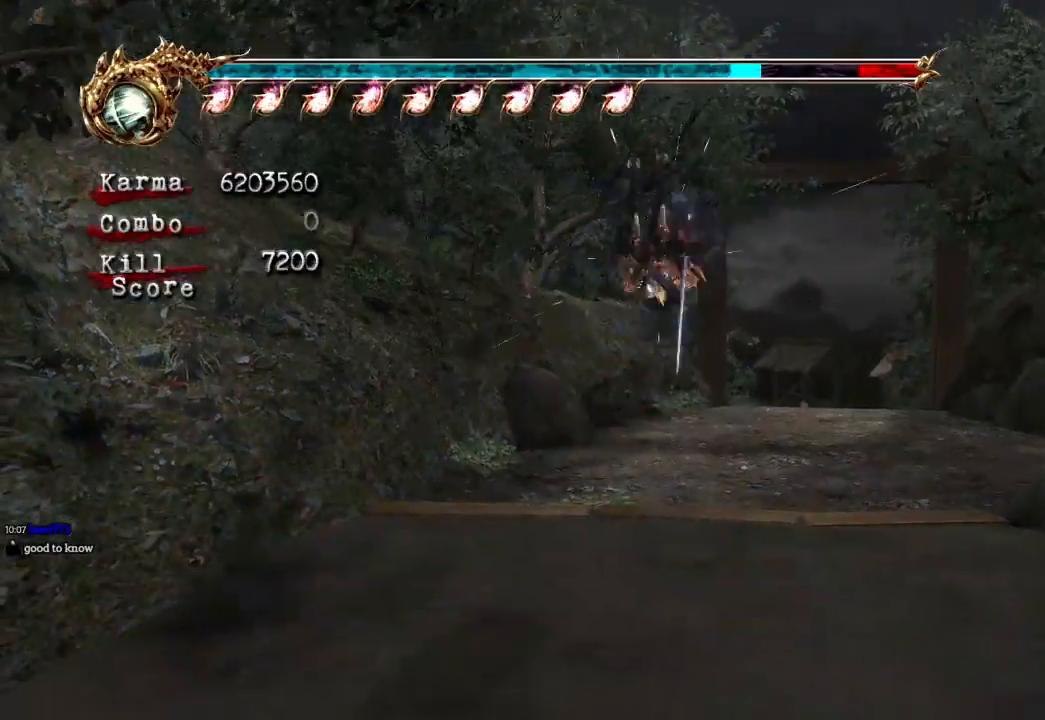
{"dt_ms": 500, "buttons": ["L2"], "left_stick": "up", "right_stick": "center", "events": [[333, "L2", "down"]]}
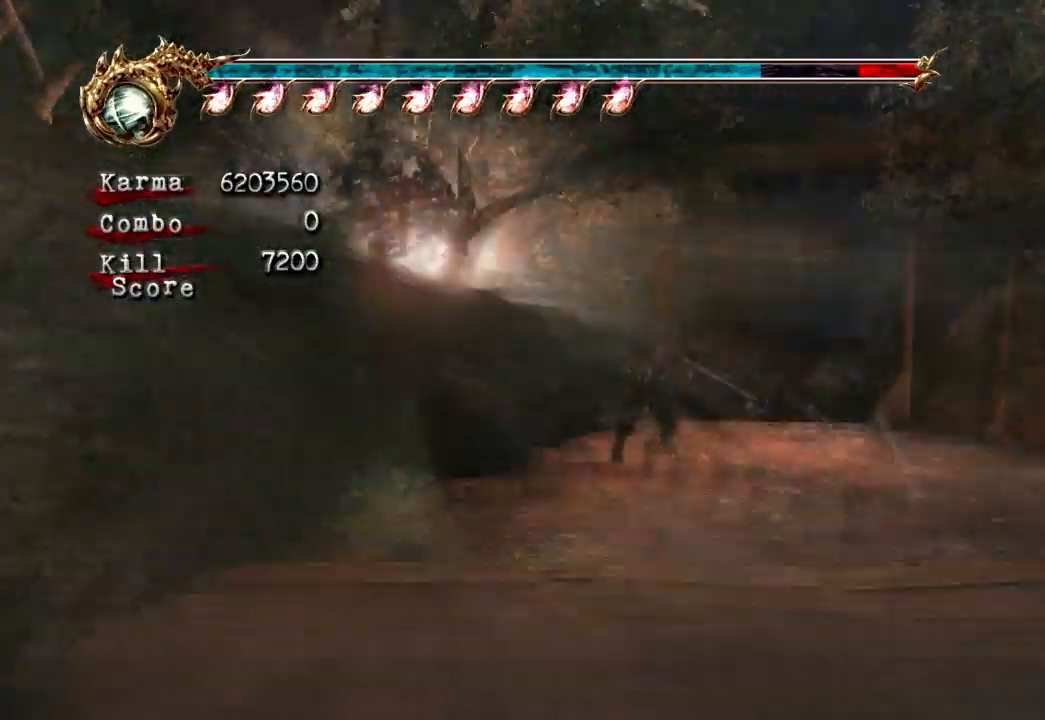
{"dt_ms": 500, "buttons": [], "left_stick": "up", "right_stick": "center", "events": [[17, "A", "down"], [133, "A", "up"], [267, "L2", "up"]]}
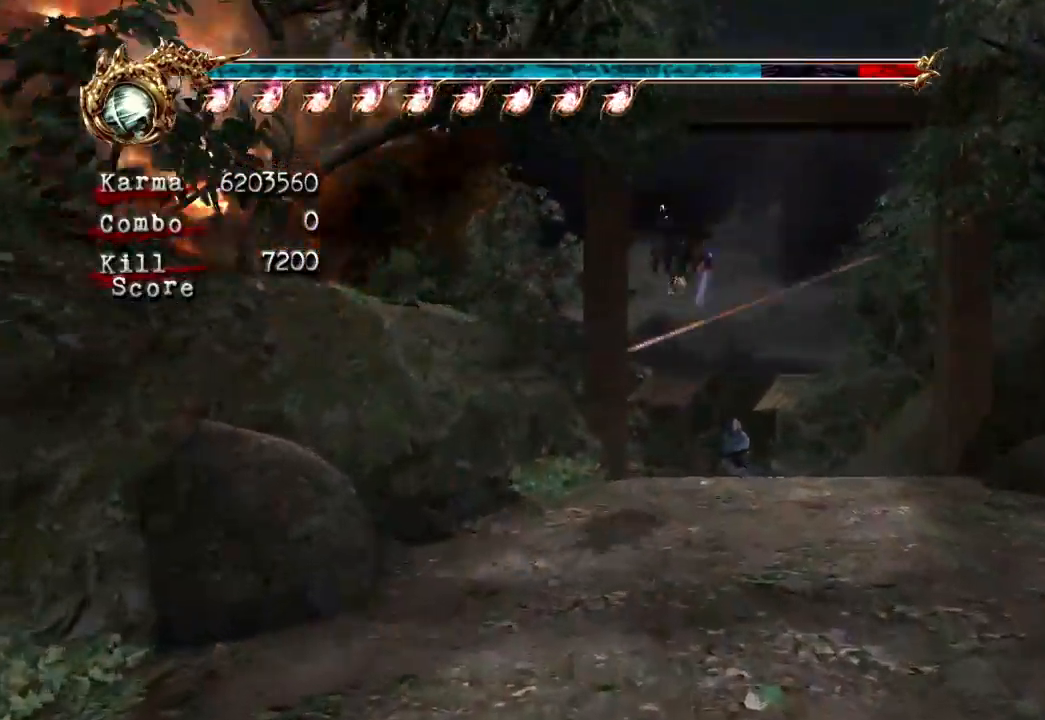
{"dt_ms": 500, "buttons": [], "left_stick": "up", "right_stick": "center"}
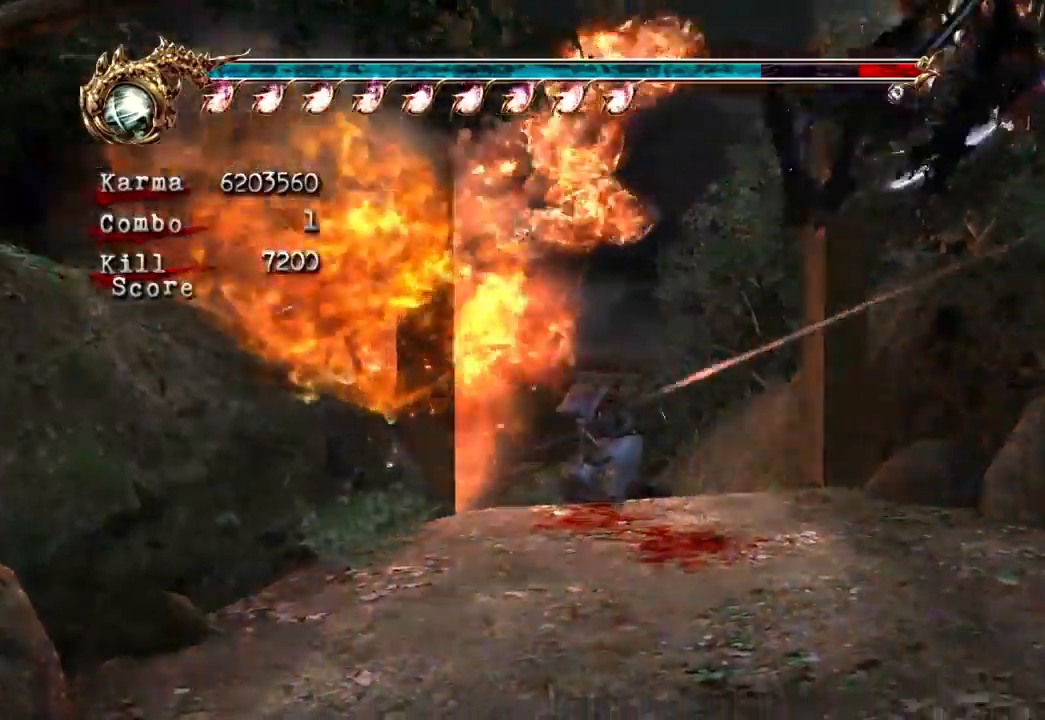
{"dt_ms": 500, "buttons": ["L2"], "left_stick": "up-left", "right_stick": "center", "events": [[150, "left_stick", "up-left"], [433, "L2", "down"]]}
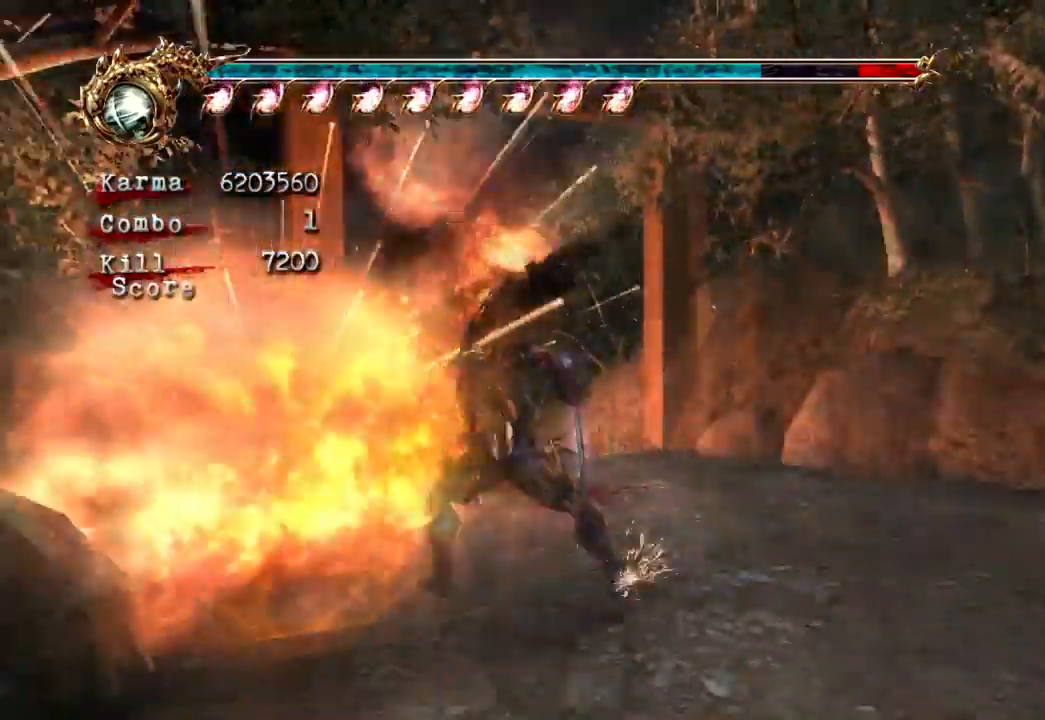
{"dt_ms": 500, "buttons": ["Y", "L2"], "left_stick": "up", "right_stick": "center", "events": [[117, "left_stick", "up"], [133, "A", "down"], [317, "A", "up"], [450, "Y", "down"]]}
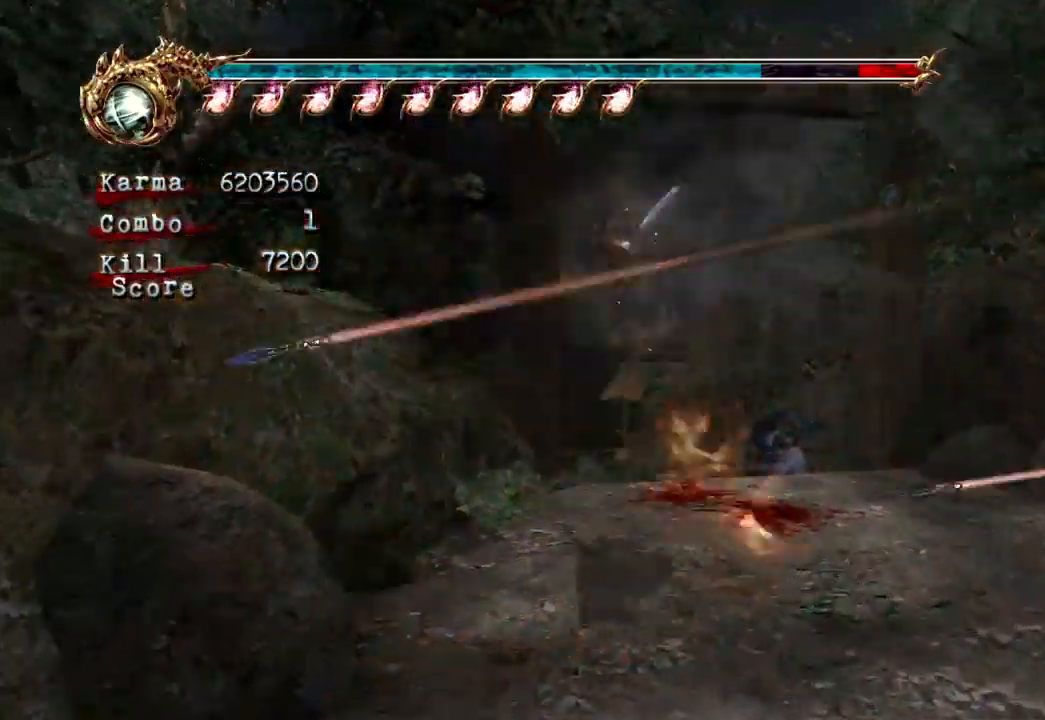
{"dt_ms": 1000, "buttons": [], "left_stick": "up", "right_stick": "center"}
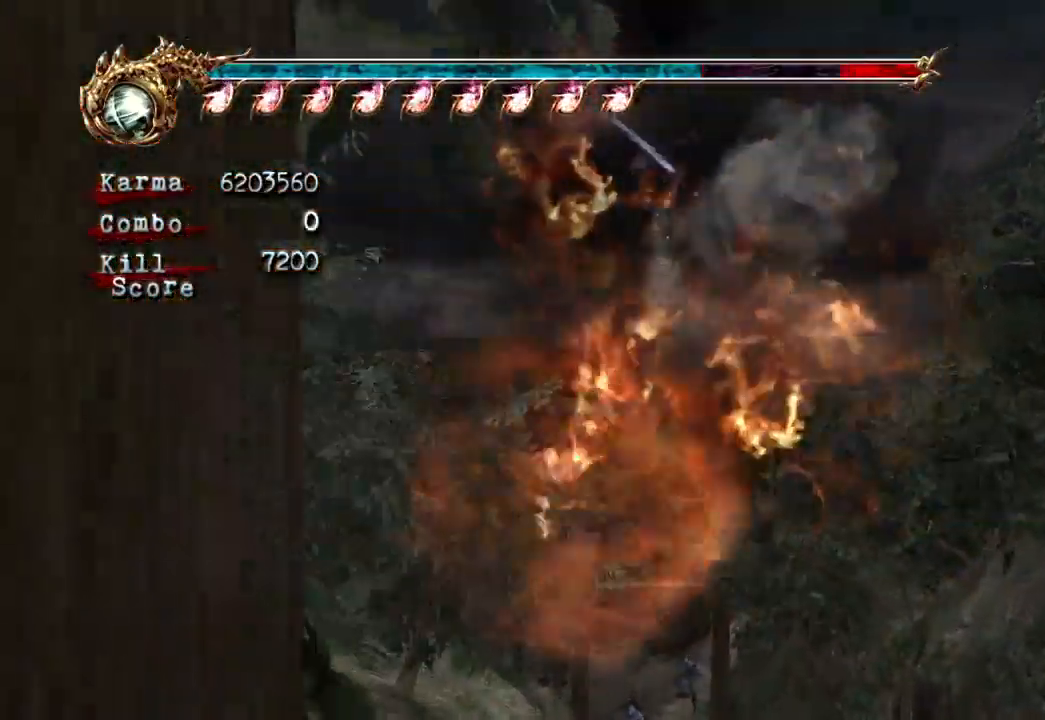
{"dt_ms": 500, "buttons": ["L2"], "left_stick": "center", "right_stick": "center", "events": [[233, "L2", "down"], [300, "left_stick", "center"]]}
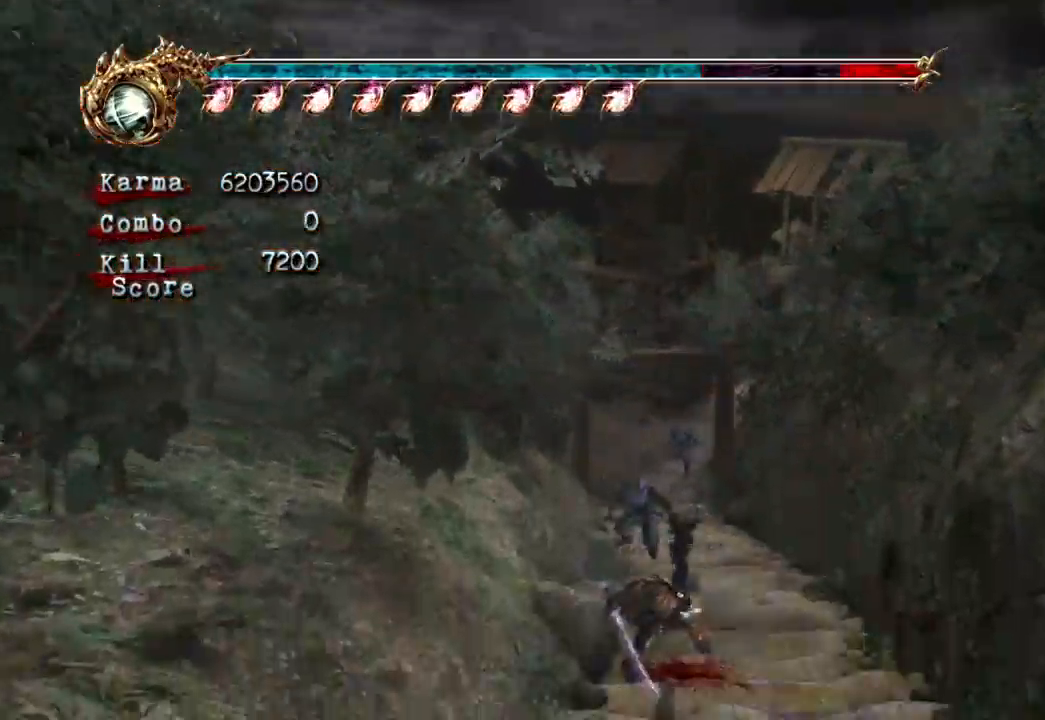
{"dt_ms": 500, "buttons": ["A", "L2"], "left_stick": "up", "right_stick": "center", "events": [[83, "left_stick", "up"], [233, "left_stick", "center"], [283, "left_stick", "up"], [417, "A", "down"]]}
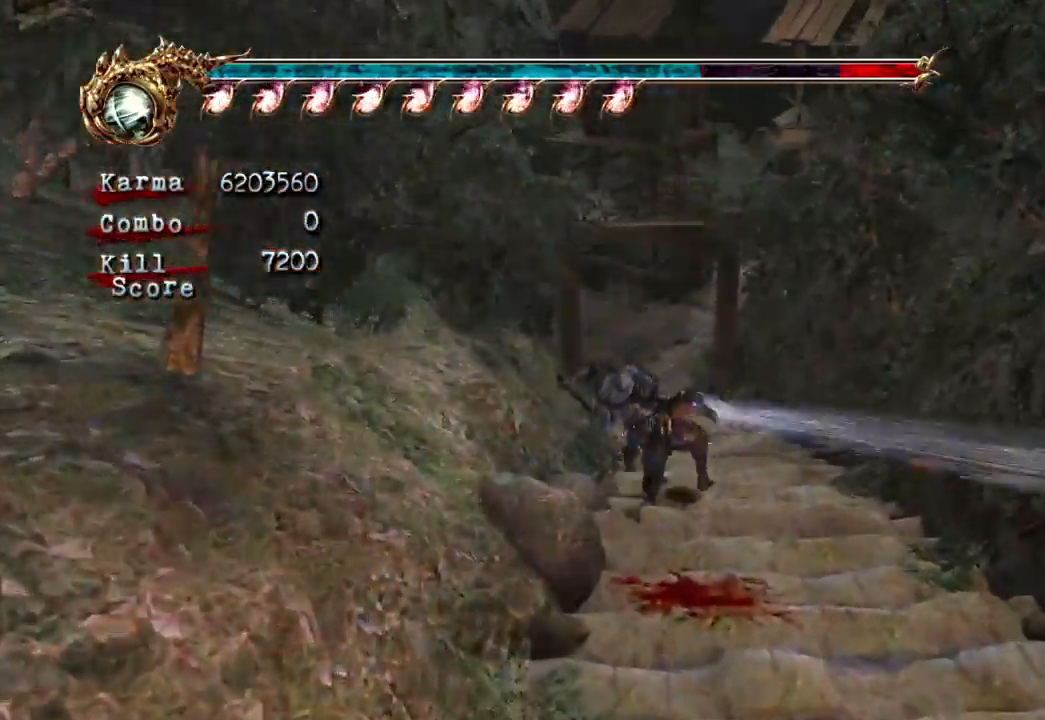
{"dt_ms": 500, "buttons": [], "left_stick": "up", "right_stick": "center", "events": [[83, "A", "up"], [167, "L2", "up"], [267, "Y", "down"], [400, "Y", "up"]]}
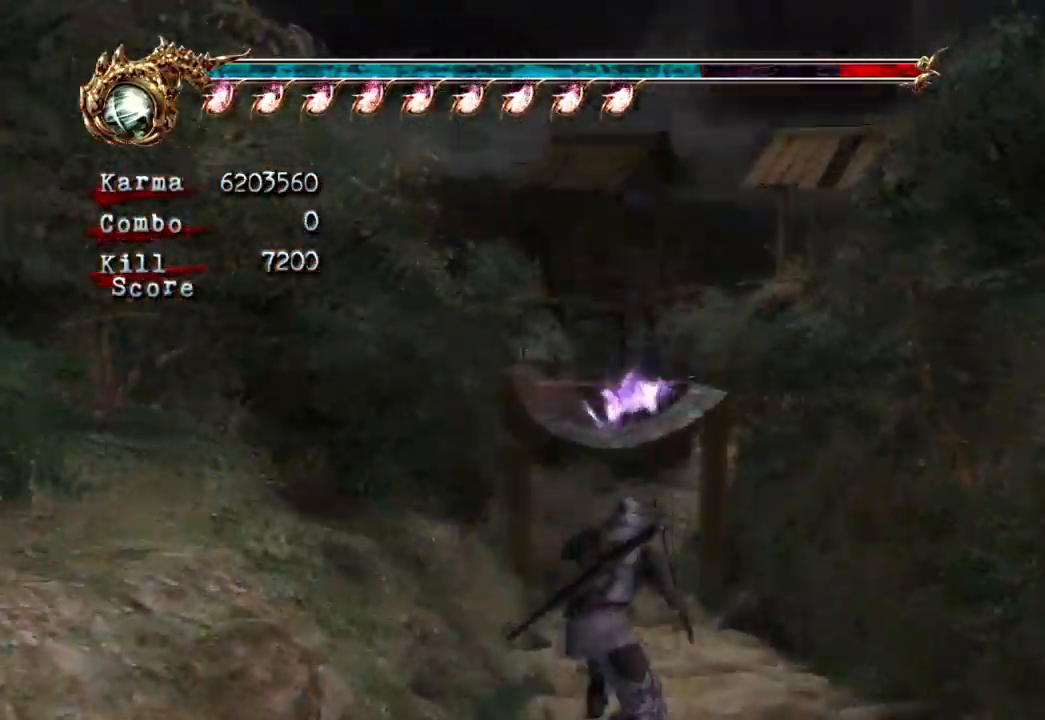
{"dt_ms": 500, "buttons": [], "left_stick": "up", "right_stick": "left", "events": [[467, "right_stick", "left"]]}
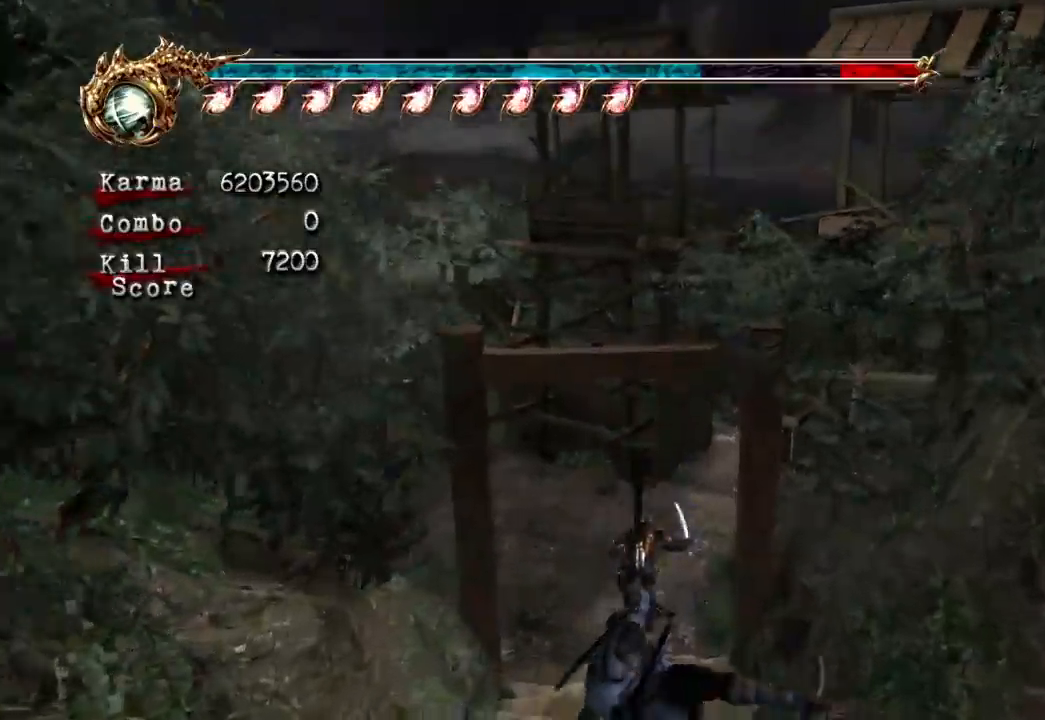
{"dt_ms": 500, "buttons": ["L2"], "left_stick": "up", "right_stick": "center", "events": [[117, "right_stick", "center"], [250, "L2", "down"], [383, "left_stick", "center"], [467, "left_stick", "up"]]}
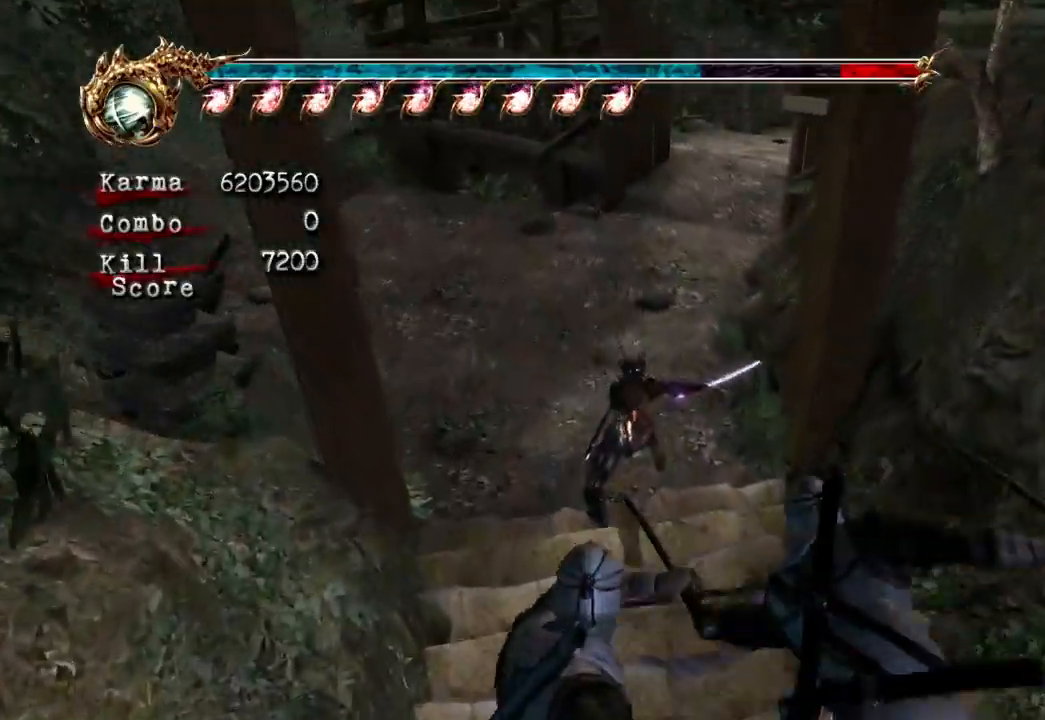
{"dt_ms": 500, "buttons": [], "left_stick": "up-right", "right_stick": "center", "events": [[200, "A", "down"], [200, "left_stick", "up-right"], [350, "A", "up"], [383, "L2", "up"]]}
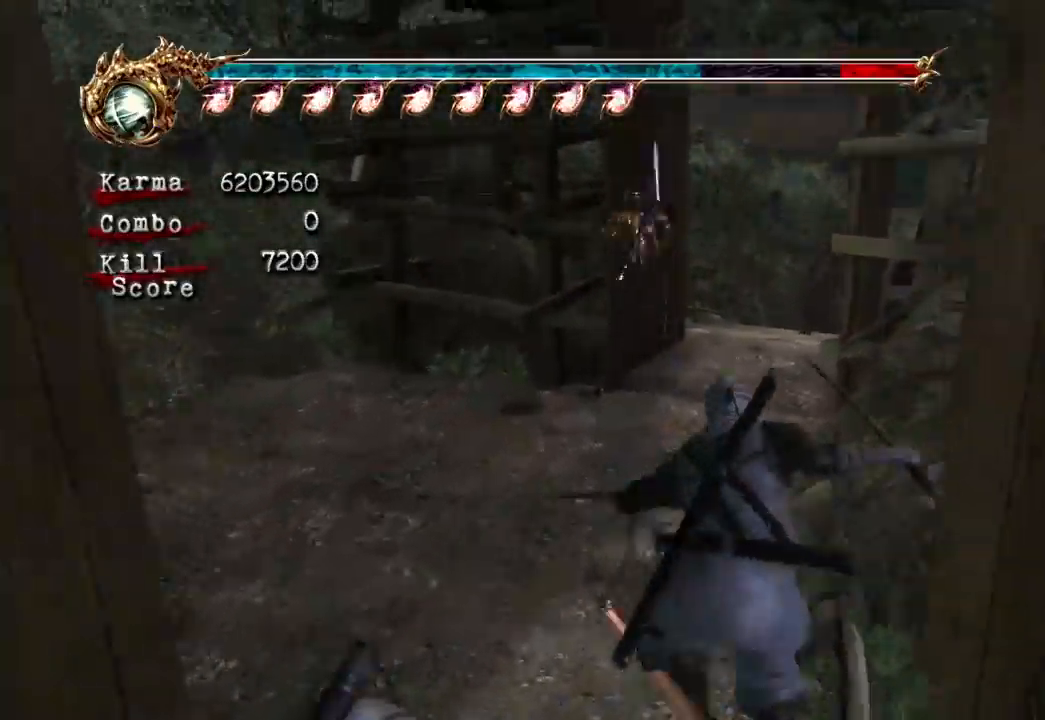
{"dt_ms": 1000, "buttons": ["L2"], "left_stick": "up-right", "right_stick": "center"}